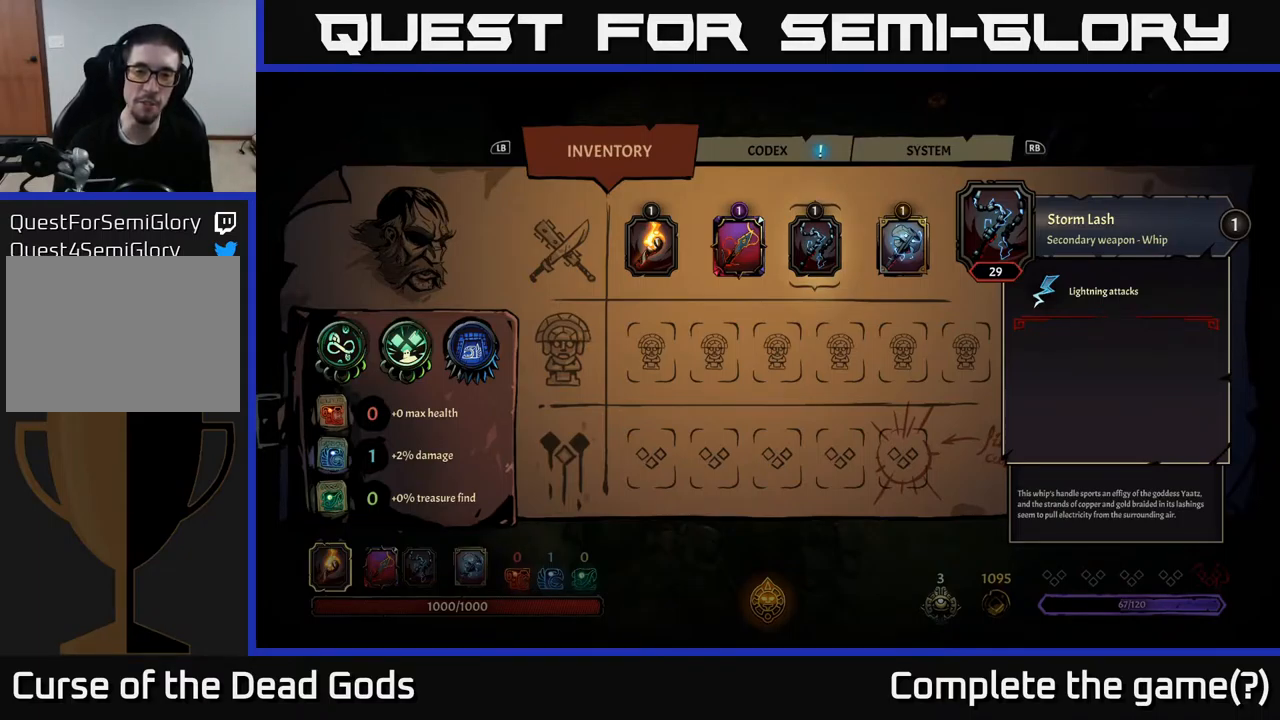
Gameplay with a controller (Xbox layout); each line is a JSON object with the inputs held at the frame after it. "events" lists button and stick changes between this image and that frame as [ms after this image, input, new state], when the widget could be followed in between.
{"buttons": [], "left_stick": "center", "right_stick": "center", "events": [[367, "B", "down"], [467, "B", "up"]]}
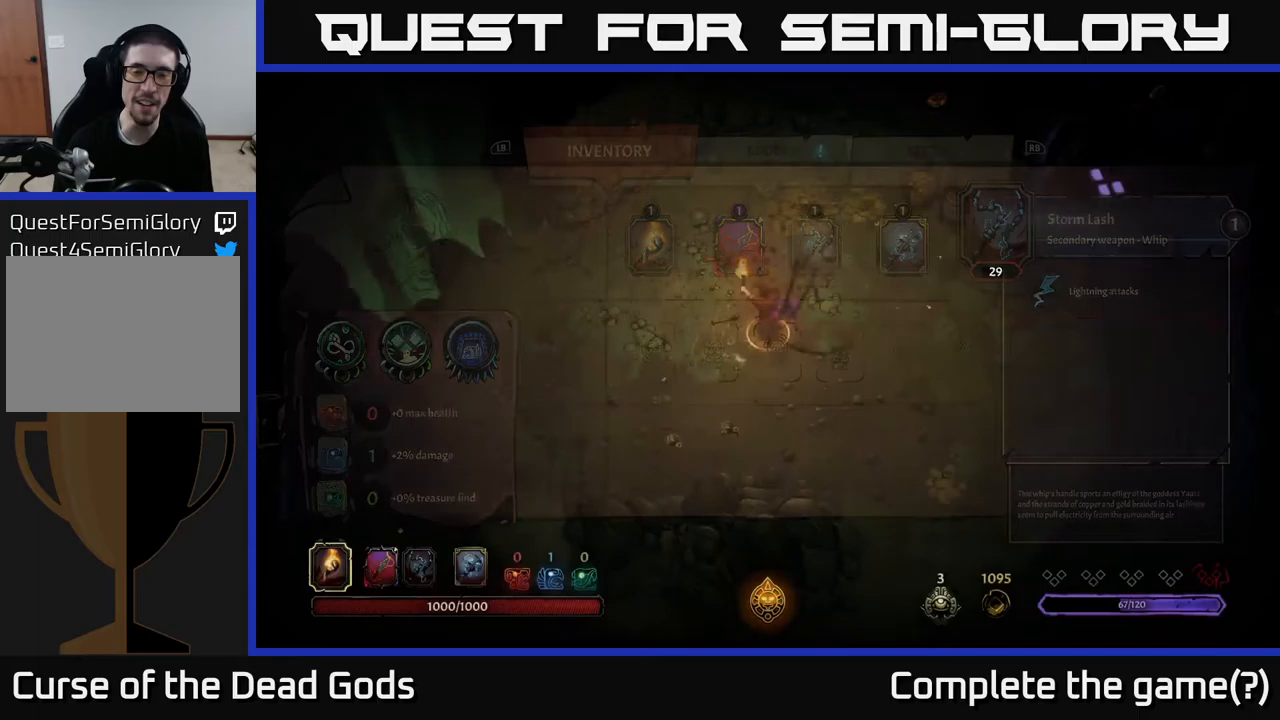
{"buttons": [], "left_stick": "up-right", "right_stick": "center", "events": [[50, "left_stick", "up-left"], [250, "left_stick", "up"], [483, "left_stick", "up-right"]]}
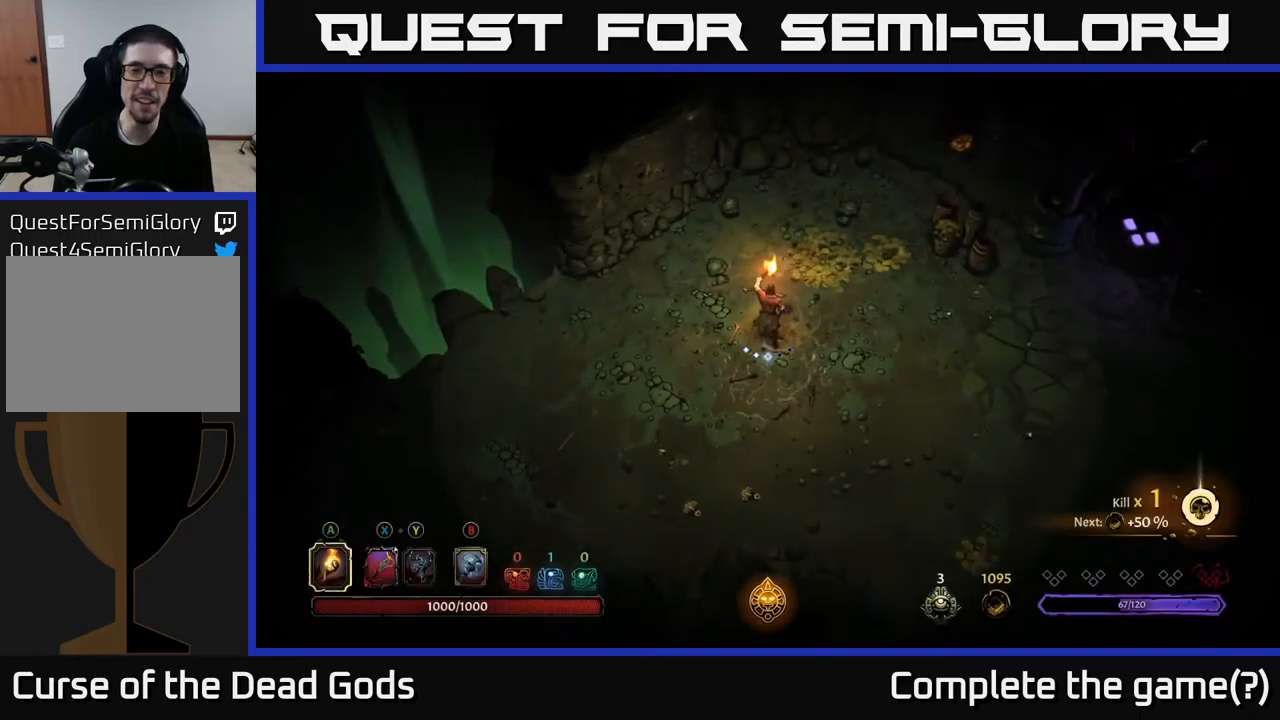
{"buttons": [], "left_stick": "up-right", "right_stick": "center", "events": []}
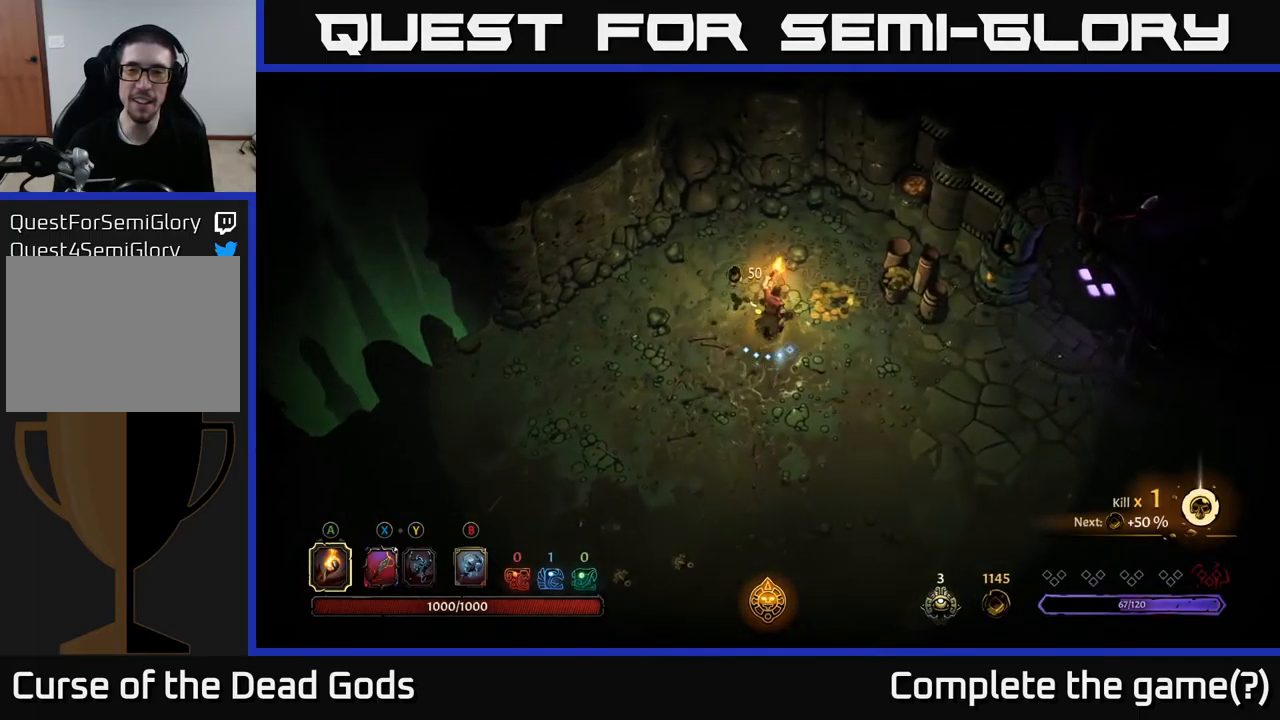
{"buttons": ["A"], "left_stick": "right", "right_stick": "center", "events": [[250, "left_stick", "right"], [300, "A", "down"], [400, "A", "up"], [450, "A", "down"]]}
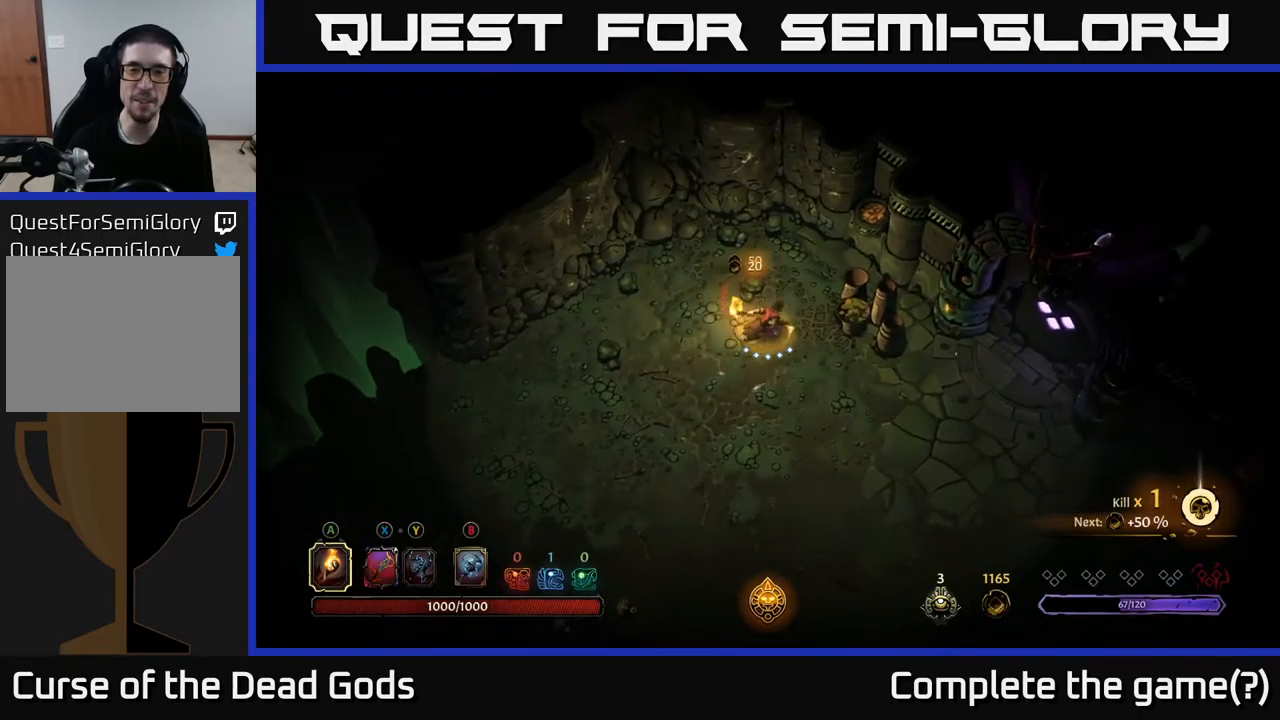
{"buttons": [], "left_stick": "right", "right_stick": "center", "events": [[50, "A", "up"], [267, "left_stick", "center"], [450, "left_stick", "right"]]}
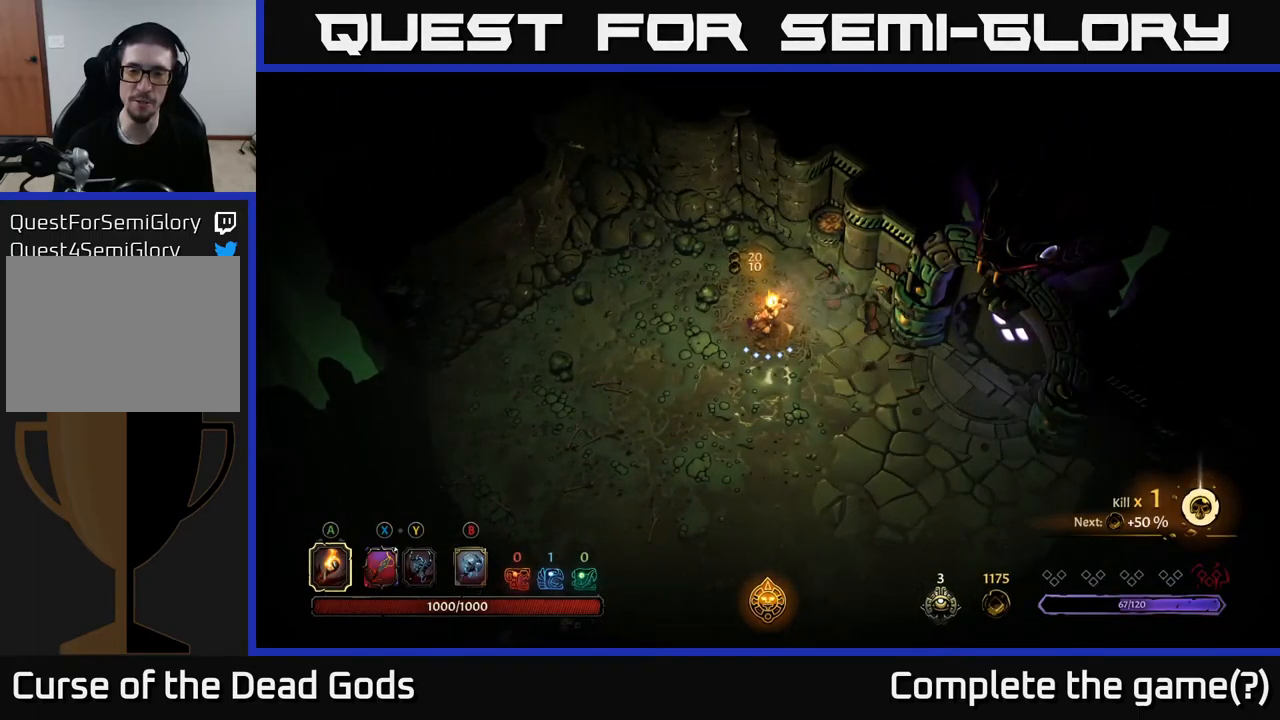
{"buttons": [], "left_stick": "down-right", "right_stick": "center", "events": [[283, "left_stick", "down-right"]]}
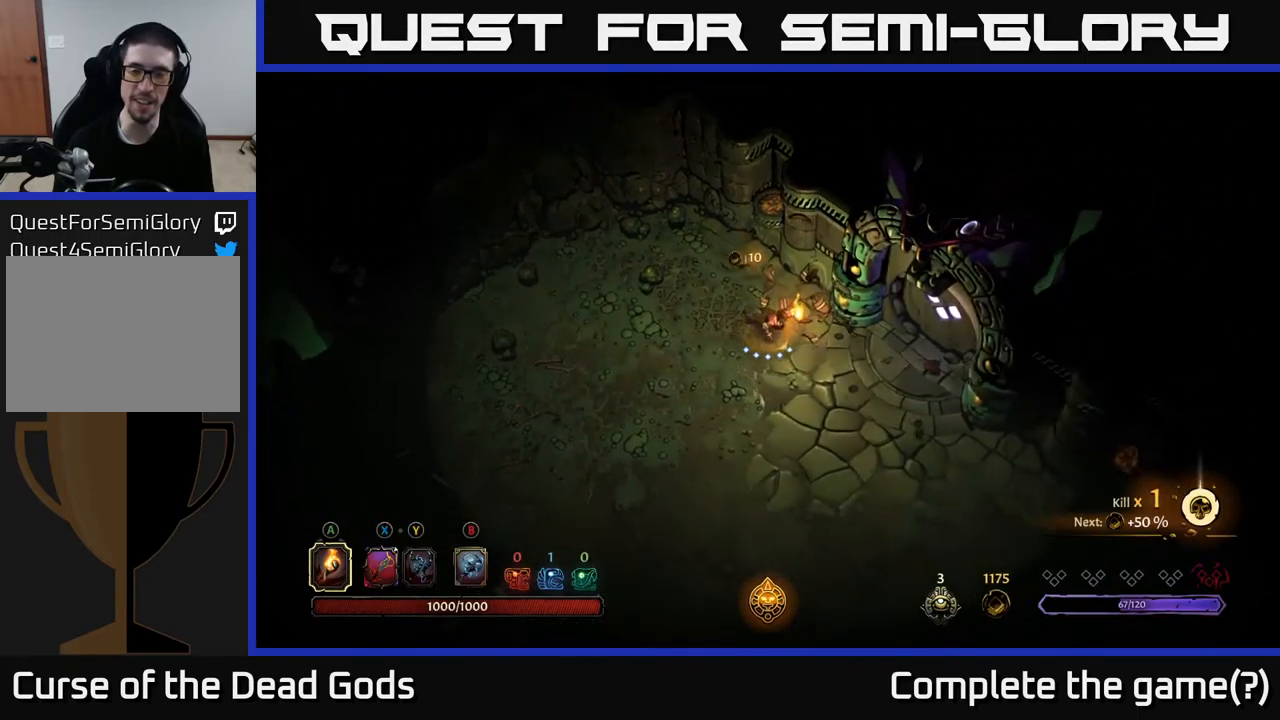
{"buttons": [], "left_stick": "down", "right_stick": "center", "events": [[50, "left_stick", "down"]]}
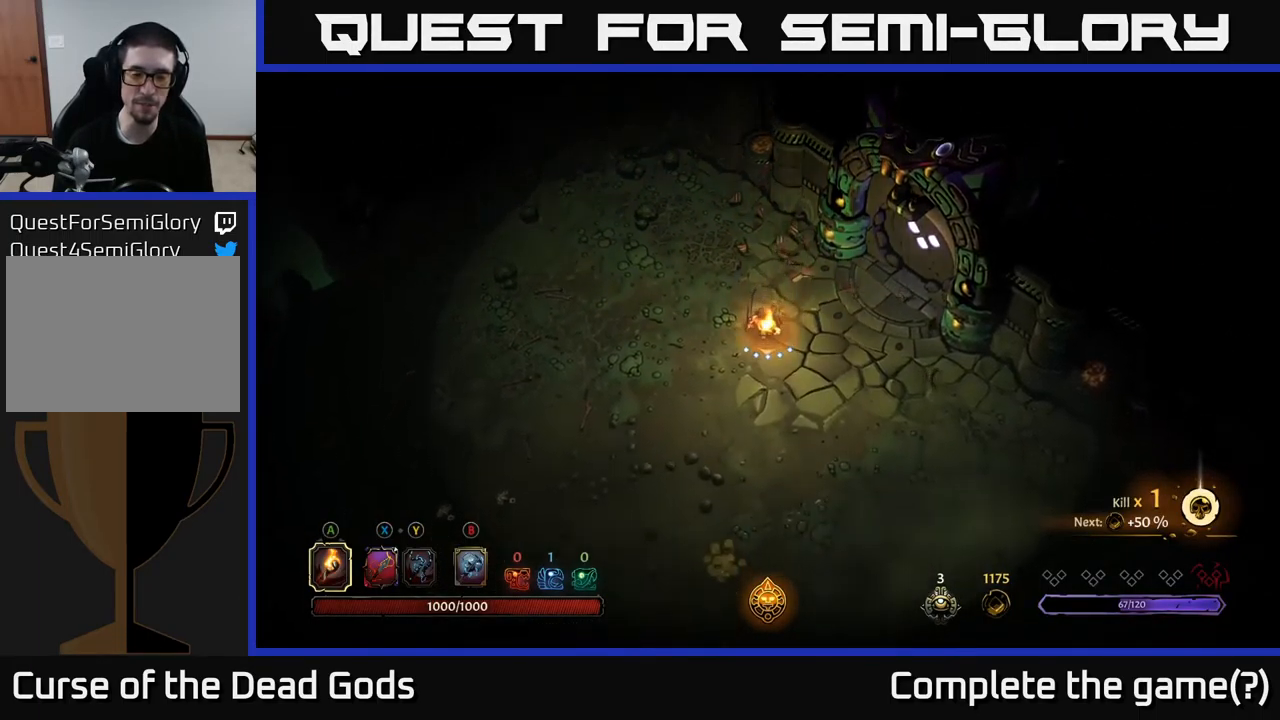
{"buttons": [], "left_stick": "down", "right_stick": "center", "events": []}
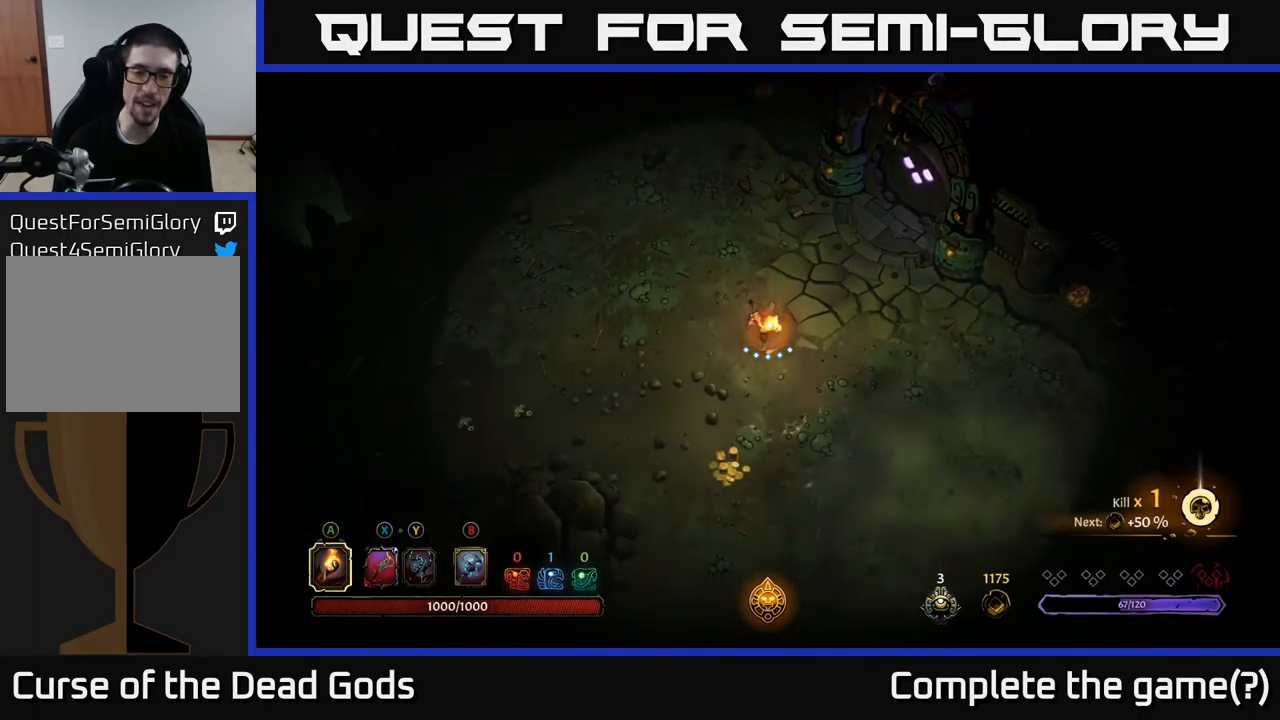
{"buttons": [], "left_stick": "down", "right_stick": "center", "events": []}
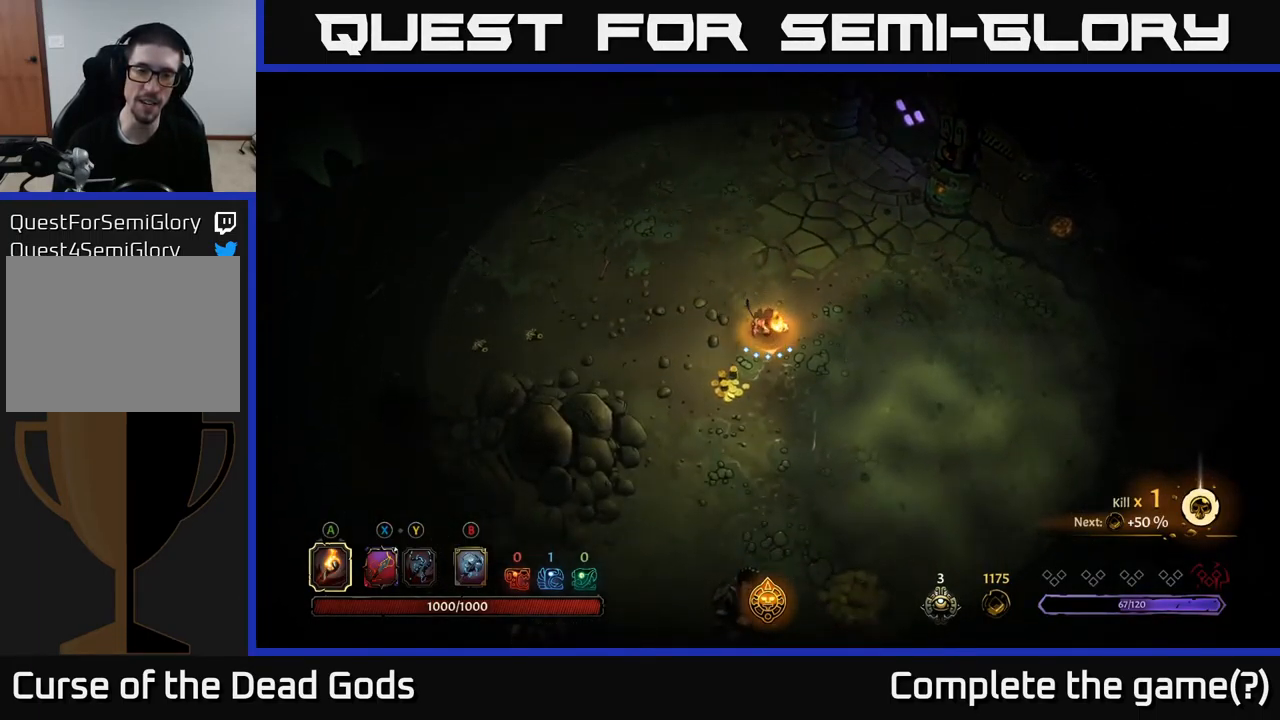
{"buttons": [], "left_stick": "down", "right_stick": "center", "events": []}
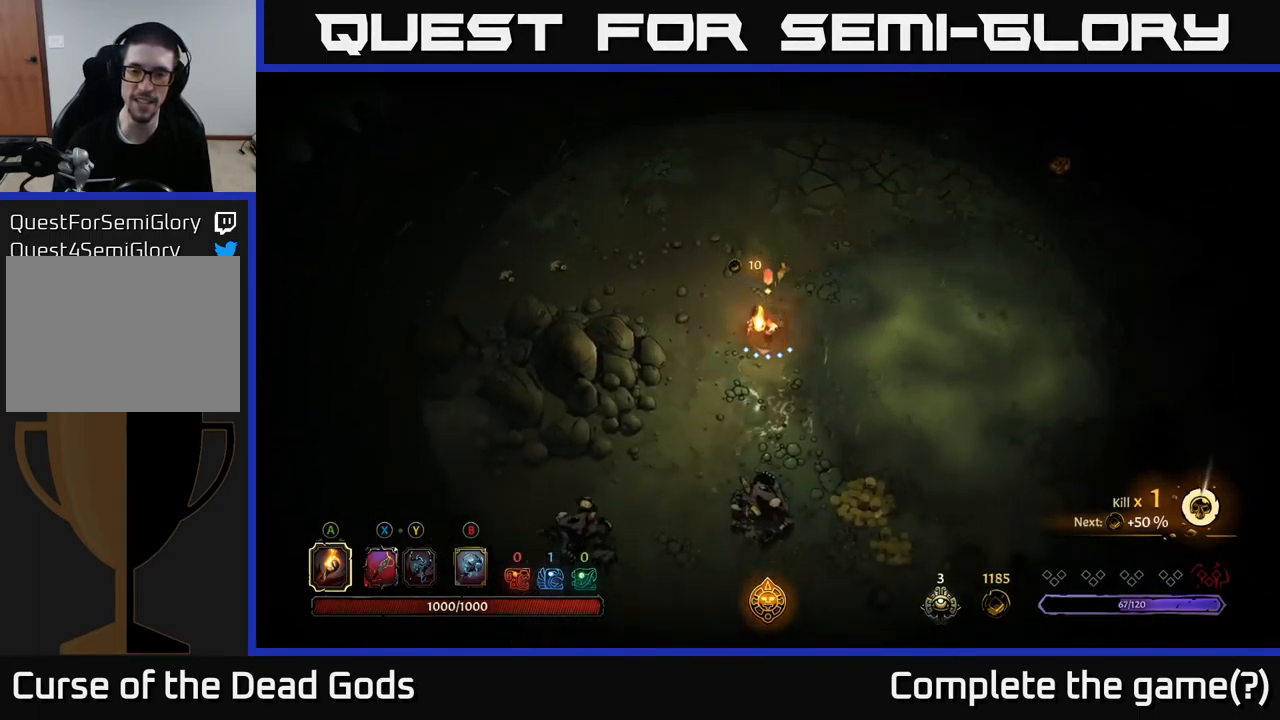
{"buttons": [], "left_stick": "down", "right_stick": "center", "events": []}
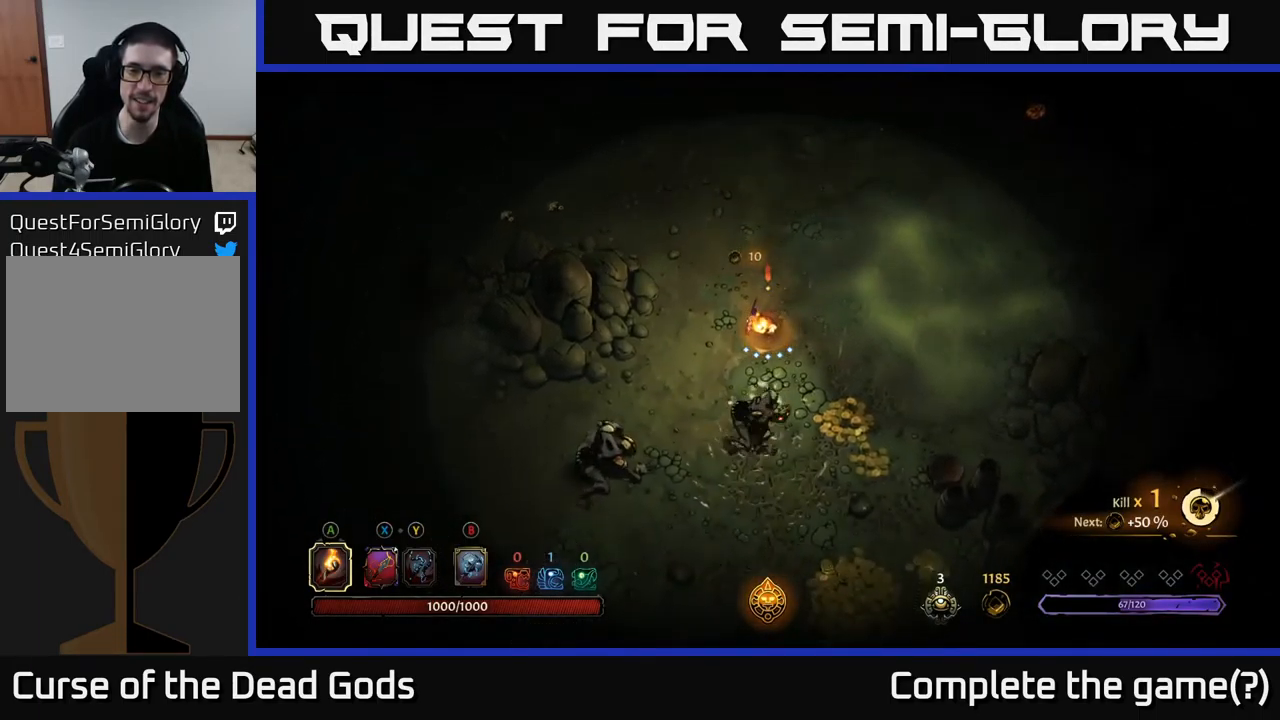
{"buttons": ["X"], "left_stick": "down", "right_stick": "center", "events": [[50, "X", "down"], [100, "X", "up"], [167, "X", "down"], [233, "X", "up"], [500, "X", "down"]]}
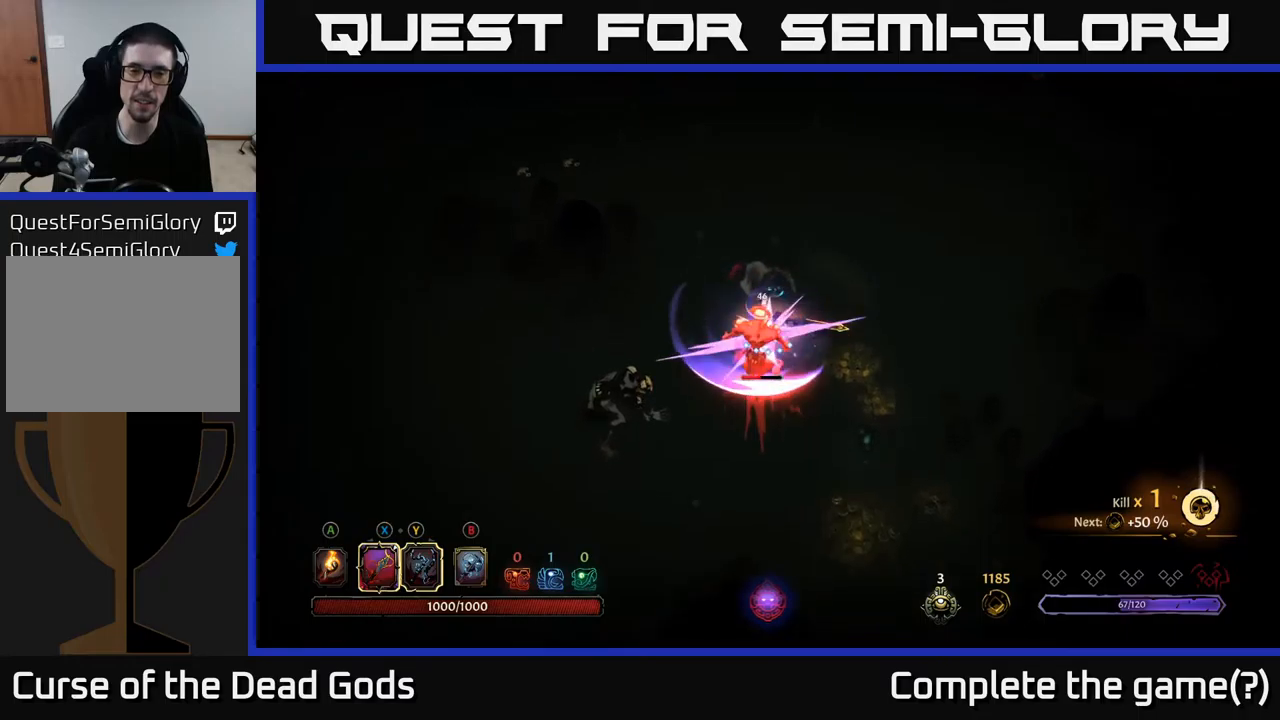
{"buttons": ["X"], "left_stick": "down", "right_stick": "center", "events": [[117, "X", "up"], [417, "X", "down"]]}
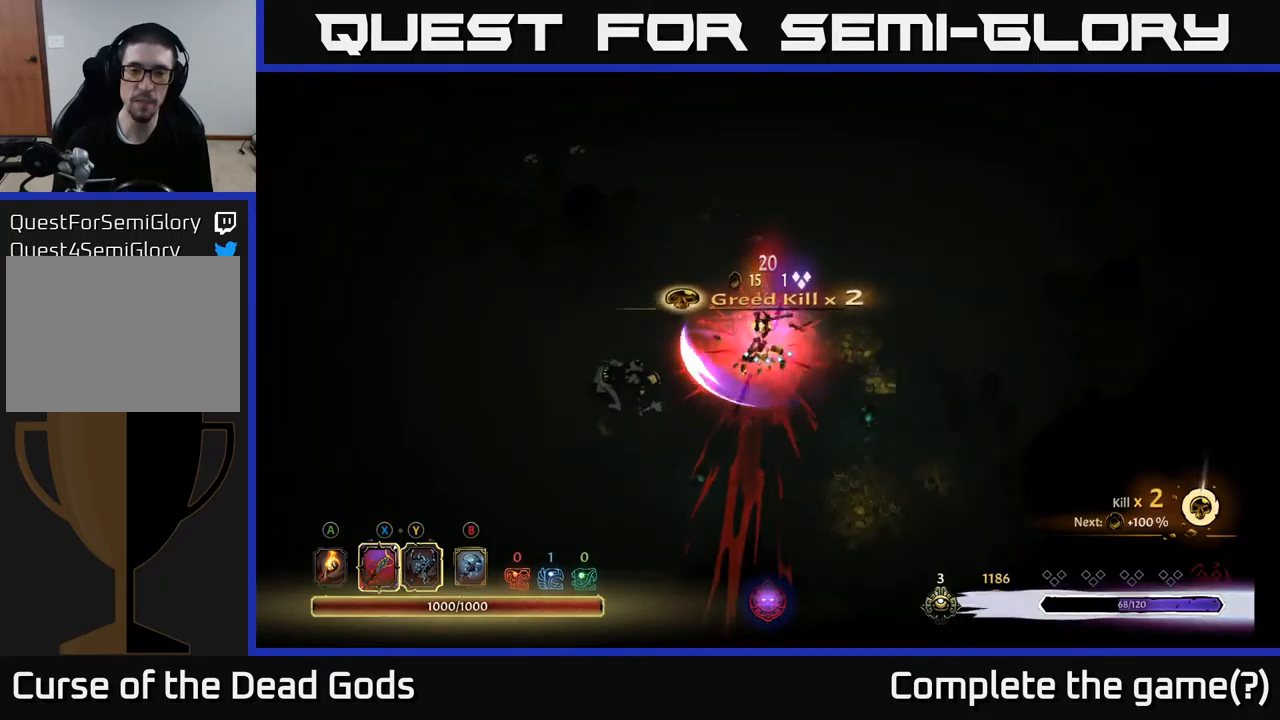
{"buttons": ["X"], "left_stick": "down-left", "right_stick": "center", "events": [[17, "X", "up"], [17, "left_stick", "down-left"], [450, "X", "down"]]}
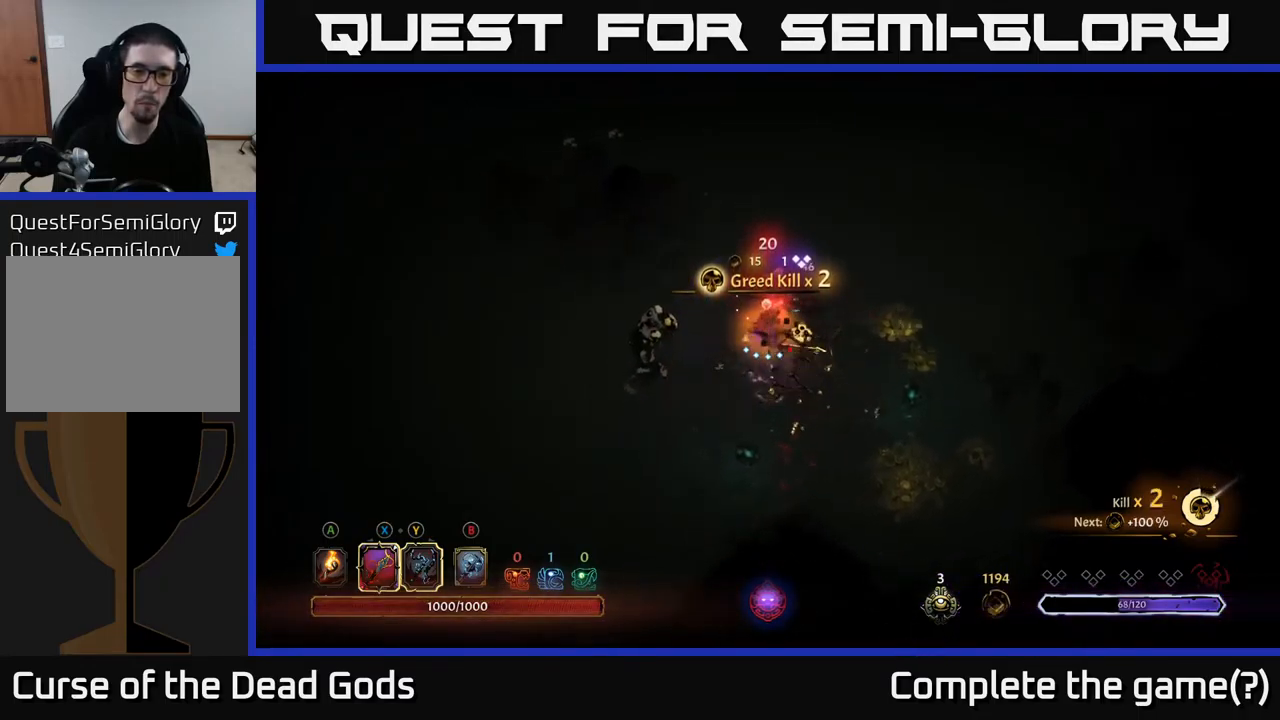
{"buttons": [], "left_stick": "left", "right_stick": "center", "events": [[67, "X", "up"], [184, "left_stick", "left"]]}
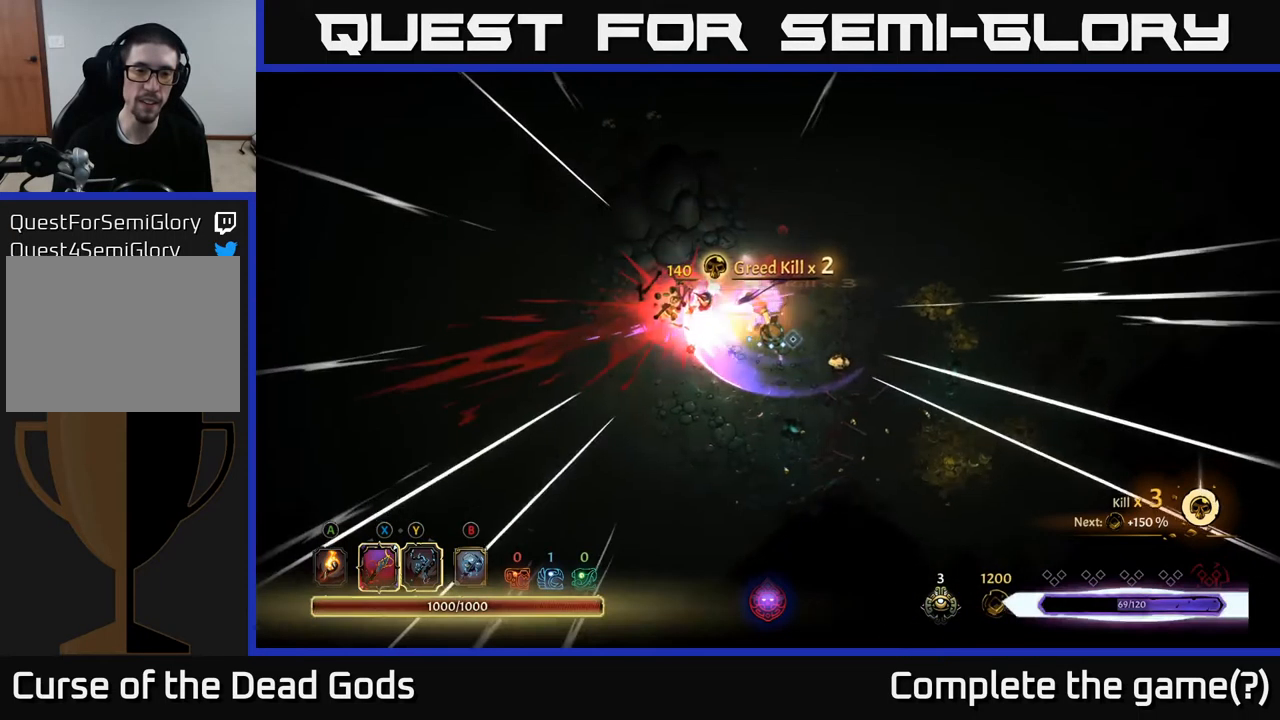
{"buttons": [], "left_stick": "center", "right_stick": "center", "events": [[34, "left_stick", "center"], [267, "left_stick", "left"], [500, "left_stick", "center"]]}
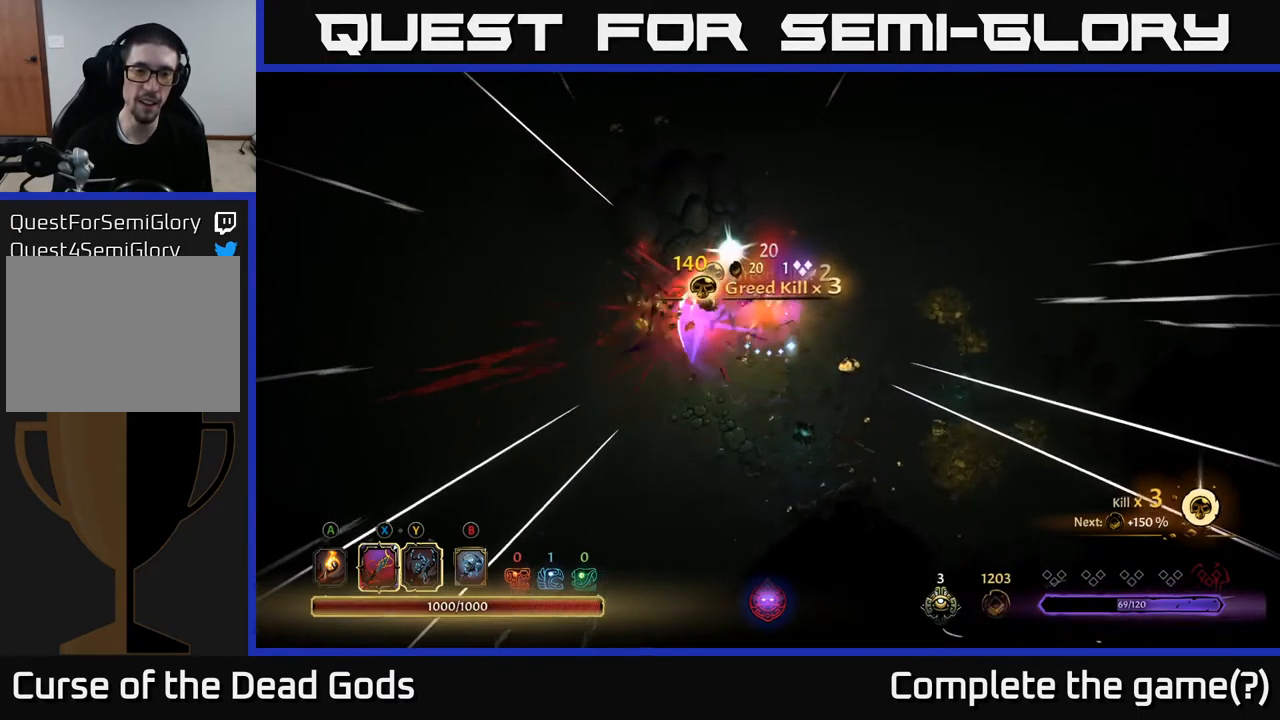
{"buttons": [], "left_stick": "up-left", "right_stick": "center", "events": [[434, "left_stick", "up-left"]]}
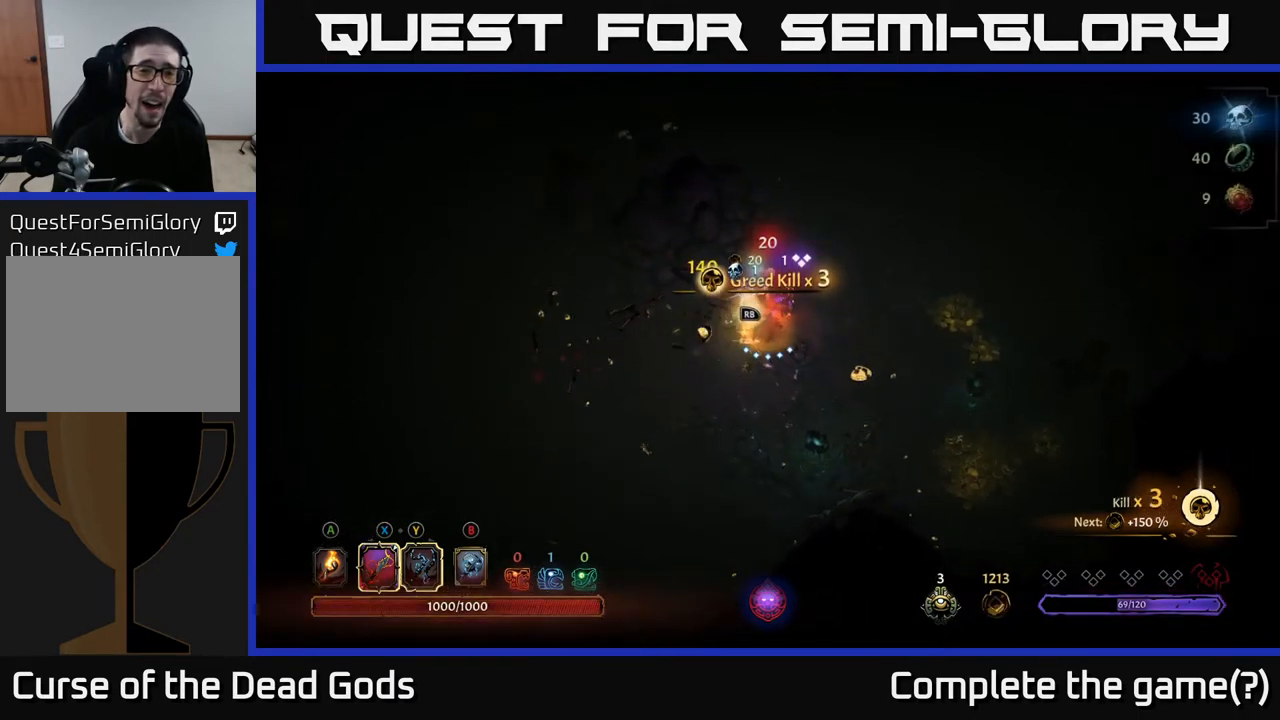
{"buttons": [], "left_stick": "left", "right_stick": "center", "events": [[117, "left_stick", "center"], [367, "left_stick", "left"]]}
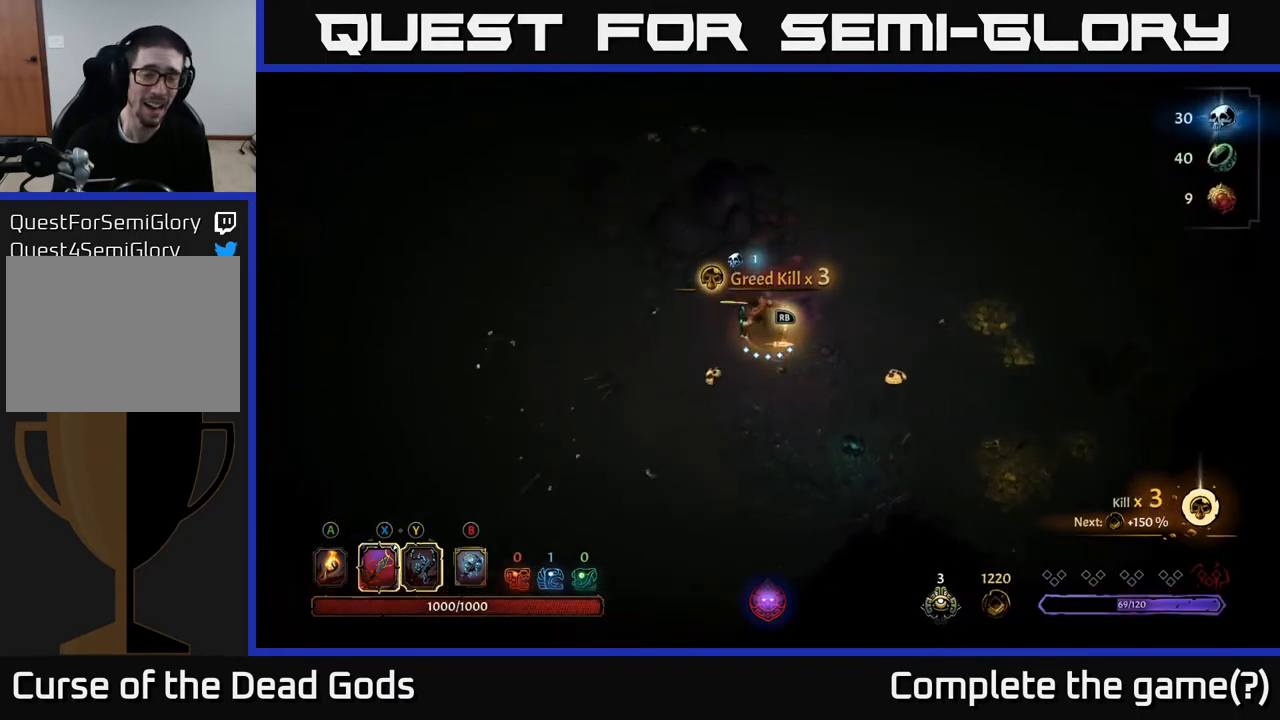
{"buttons": [], "left_stick": "right", "right_stick": "center", "events": [[100, "left_stick", "center"], [250, "left_stick", "right"]]}
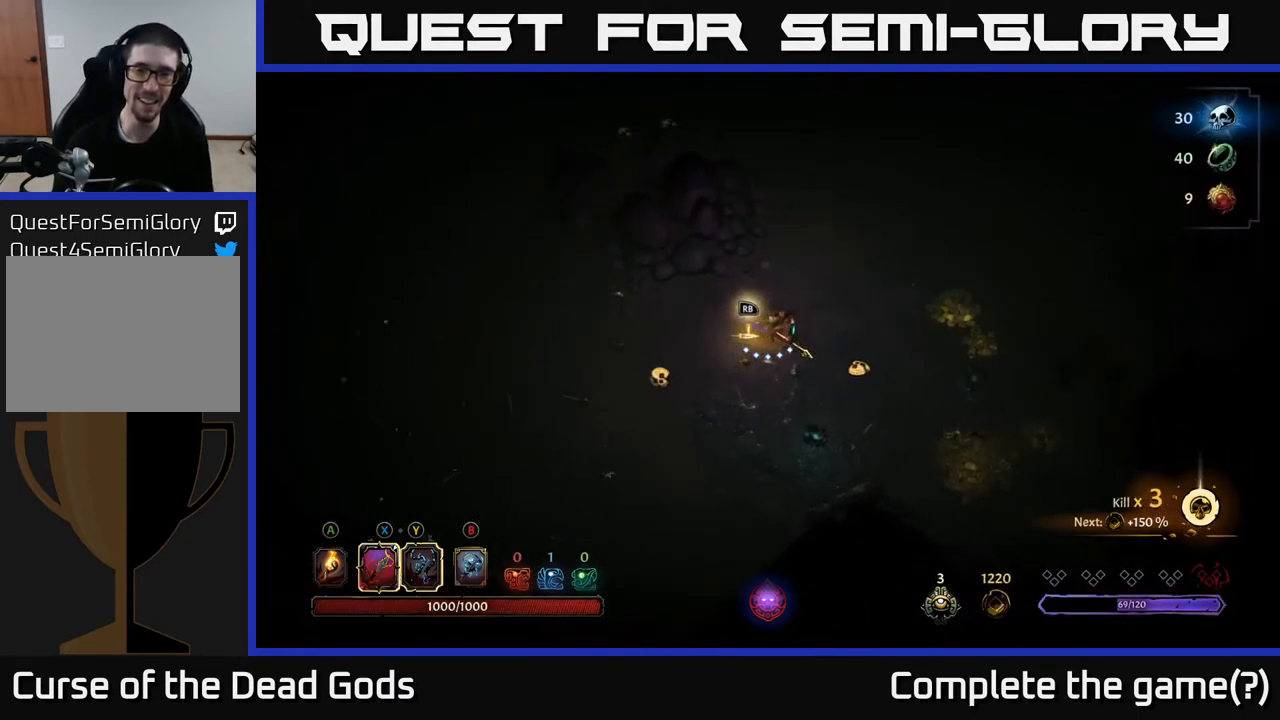
{"buttons": [], "left_stick": "center", "right_stick": "center", "events": [[500, "left_stick", "center"]]}
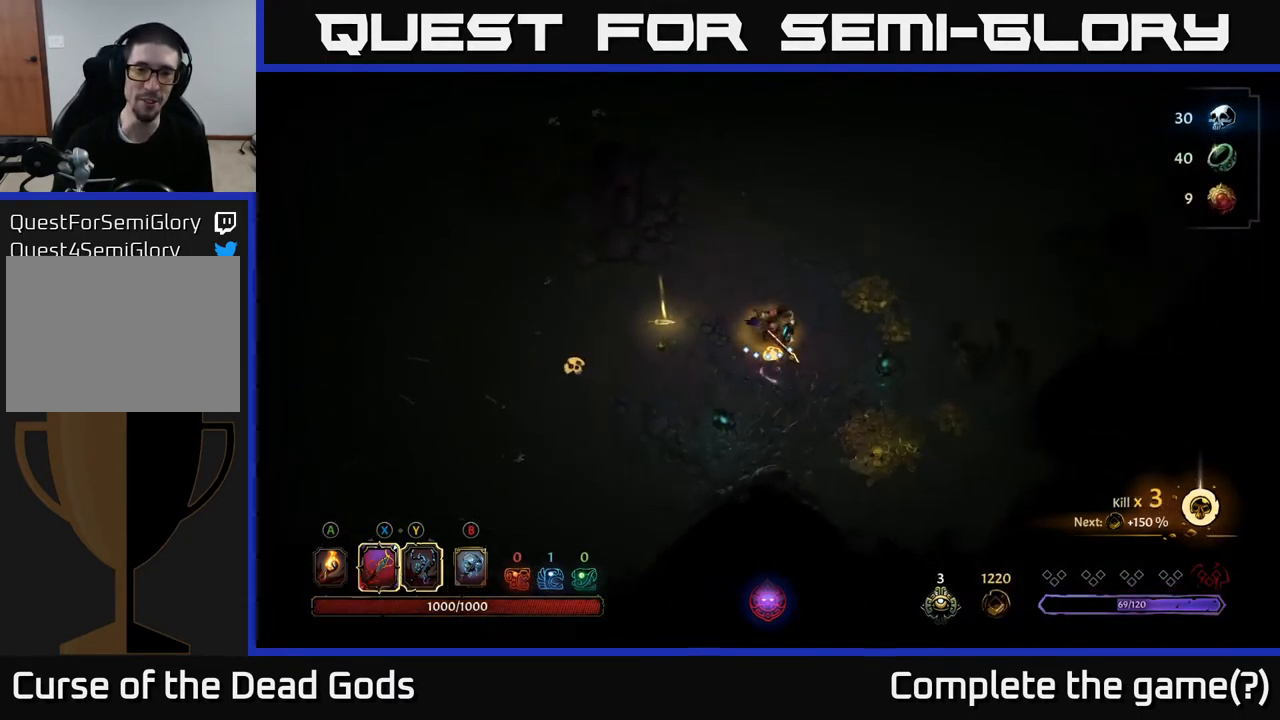
{"buttons": ["R1"], "left_stick": "left", "right_stick": "center", "events": [[34, "left_stick", "left"], [467, "R1", "down"]]}
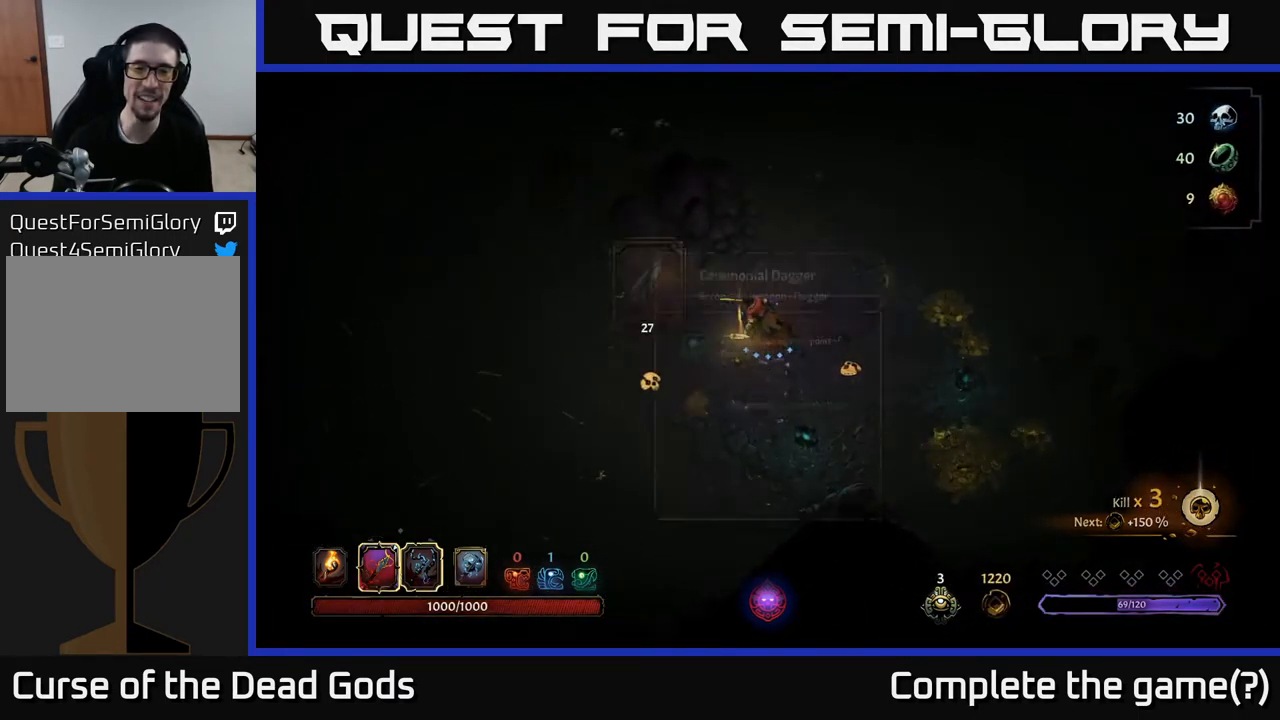
{"buttons": [], "left_stick": "center", "right_stick": "center", "events": [[17, "left_stick", "center"], [67, "R1", "up"]]}
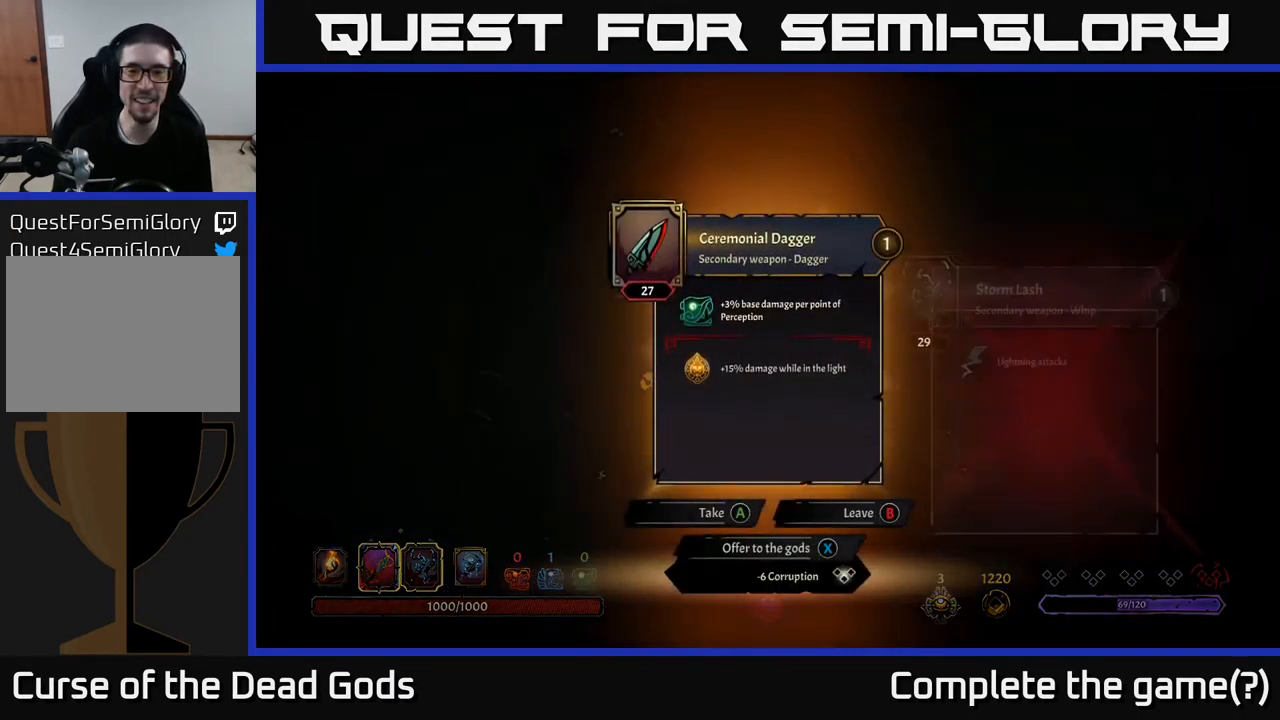
{"buttons": [], "left_stick": "center", "right_stick": "center", "events": []}
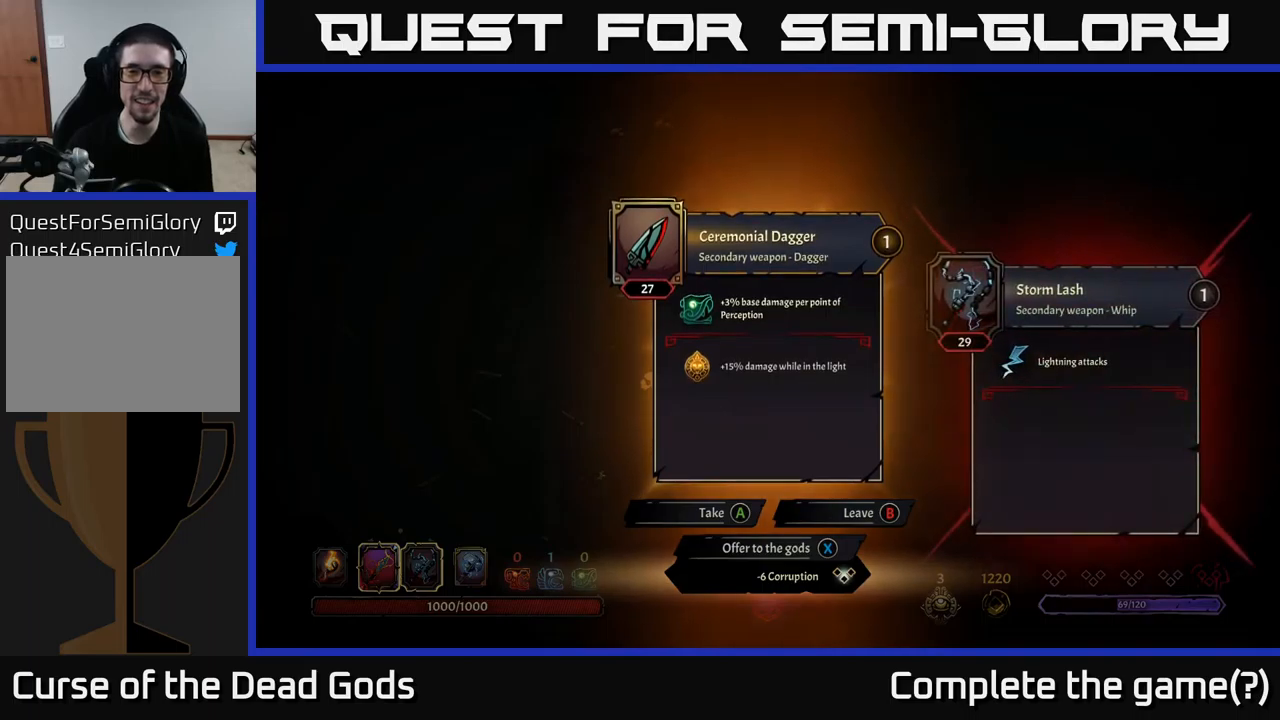
{"buttons": [], "left_stick": "center", "right_stick": "center", "events": []}
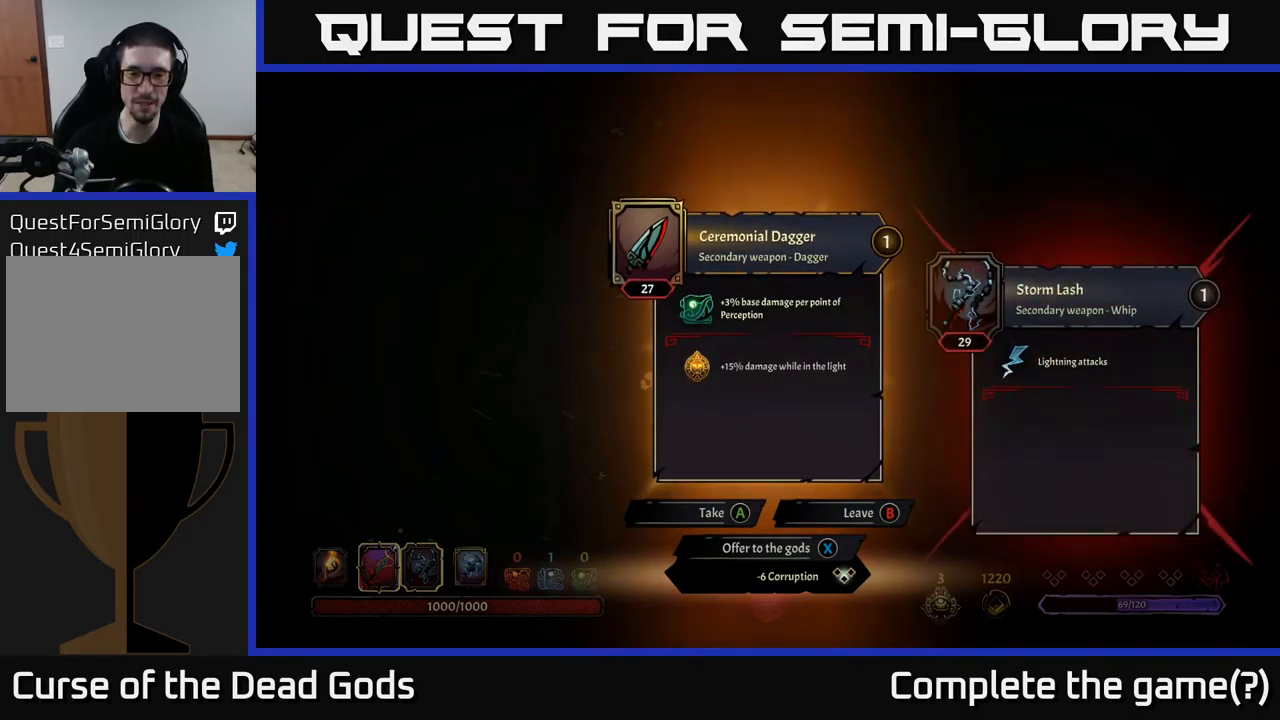
{"buttons": [], "left_stick": "center", "right_stick": "center", "events": [[300, "X", "down"], [367, "X", "up"]]}
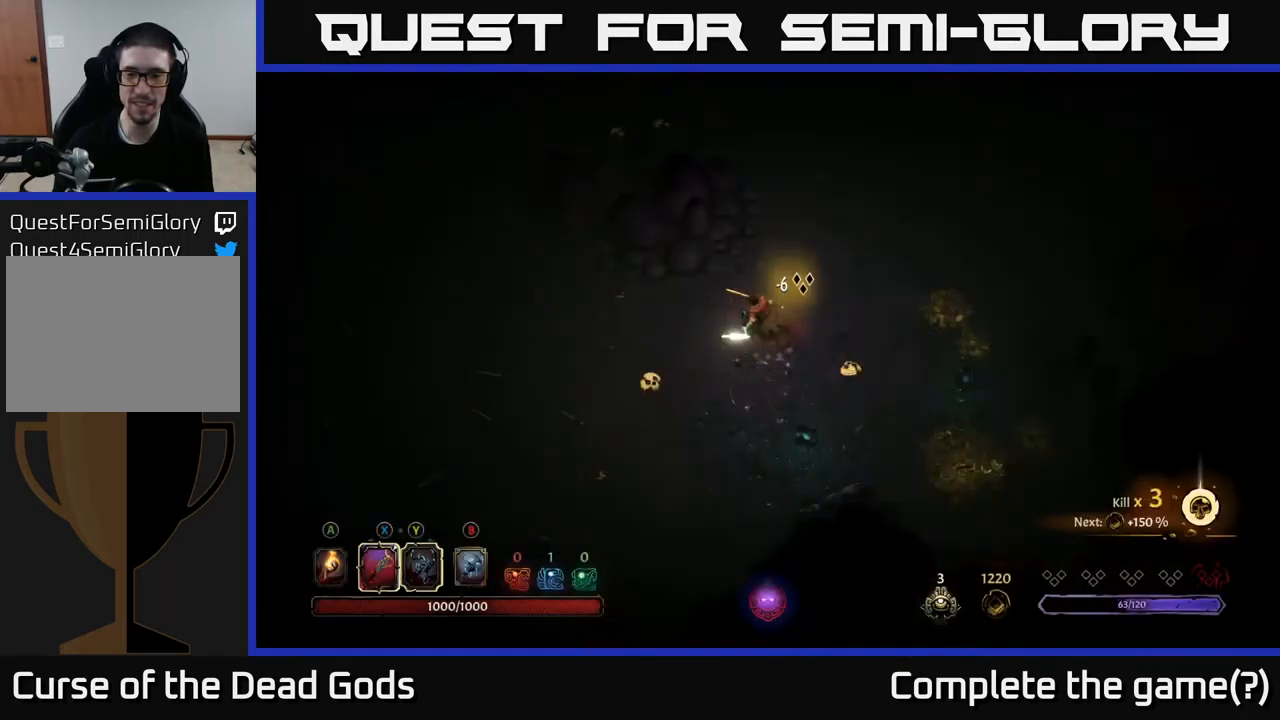
{"buttons": [], "left_stick": "right", "right_stick": "center", "events": [[67, "left_stick", "right"]]}
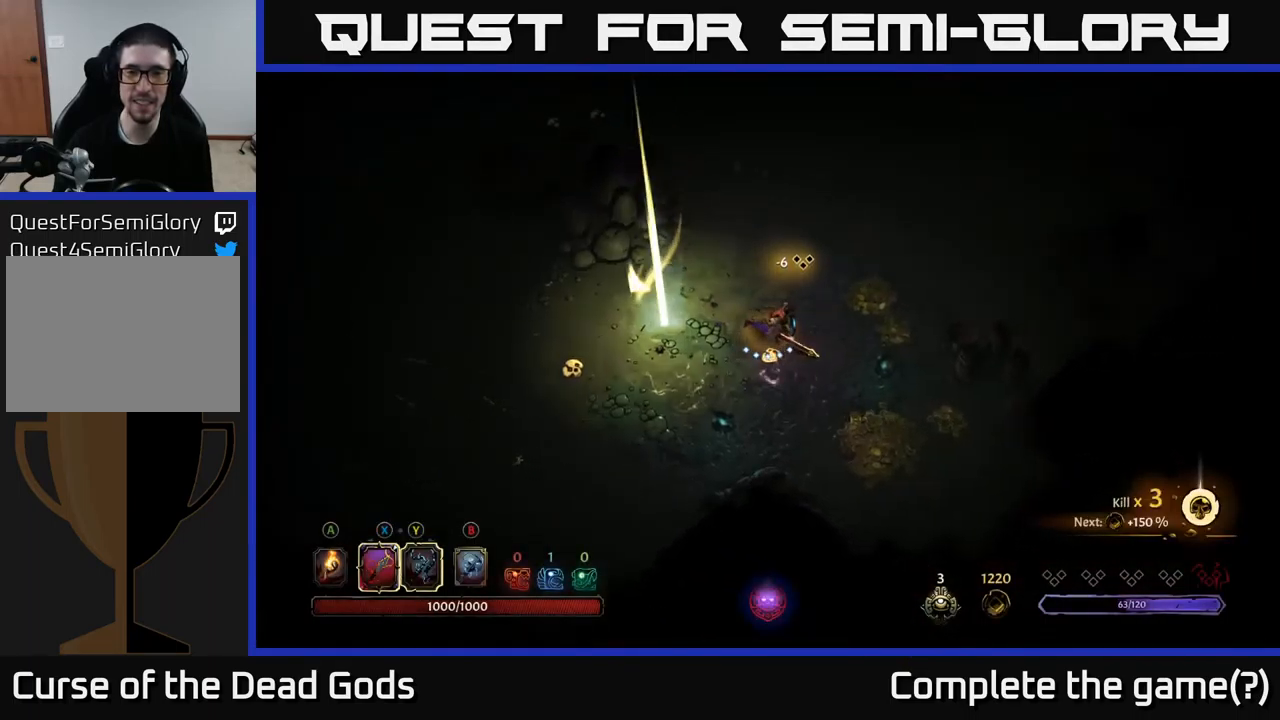
{"buttons": [], "left_stick": "down-right", "right_stick": "center", "events": [[100, "left_stick", "down-right"]]}
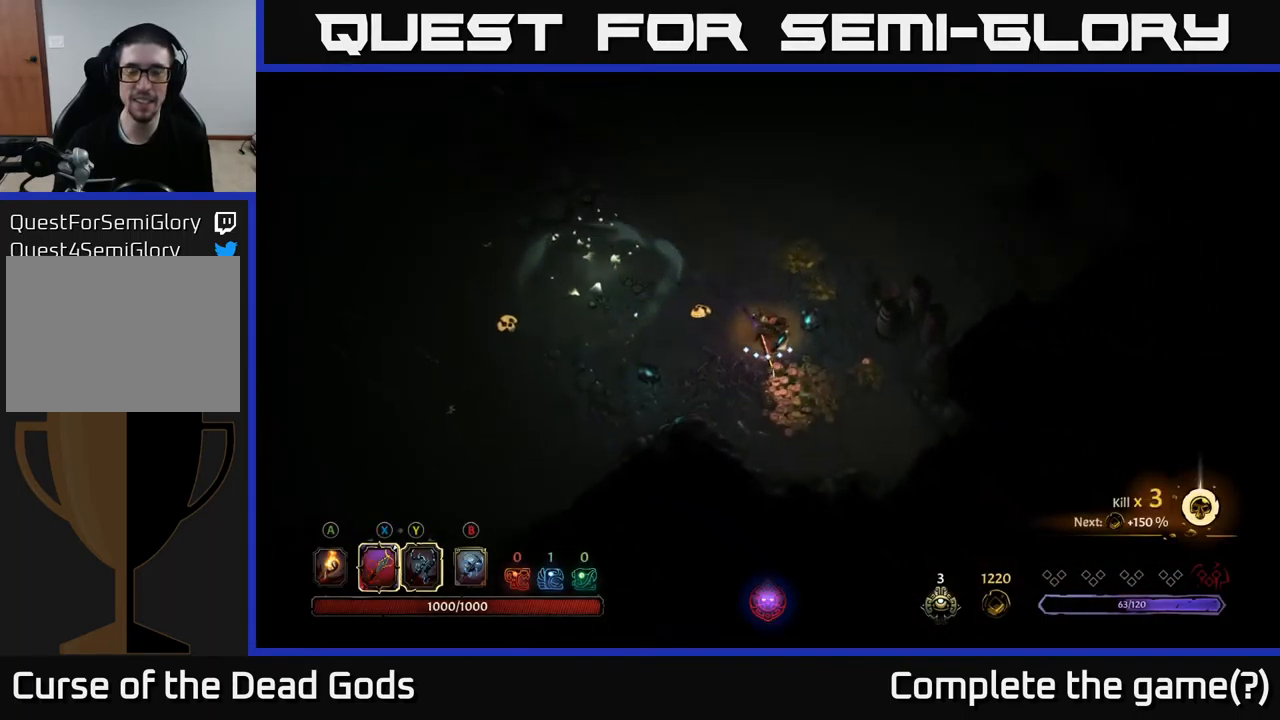
{"buttons": [], "left_stick": "up-right", "right_stick": "center", "events": [[284, "left_stick", "right"], [417, "left_stick", "up-right"]]}